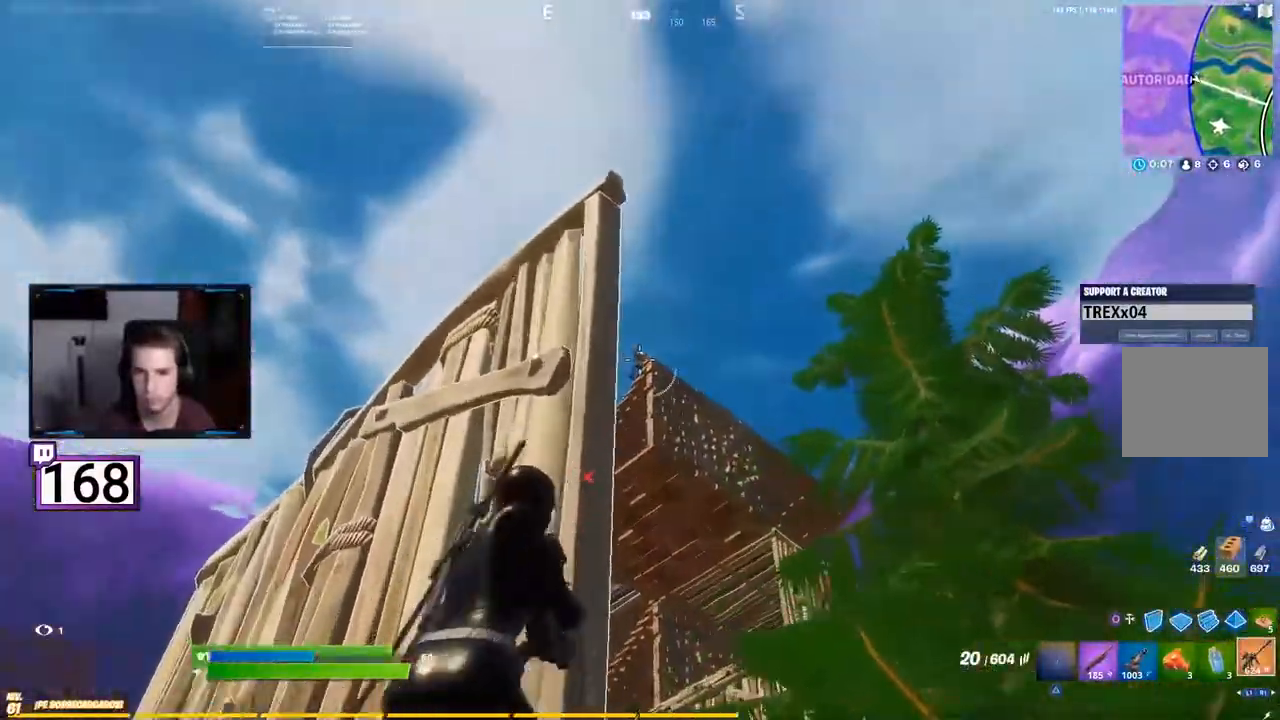
Gameplay with a controller (PlayStation layout); each line is a JSON object with the inputs held at the frame after it (dt_ms = milliseconds from this image to that frame). "events" lists button and stick changes between this image and that frame as [ms after this image, input, new state], when the widget could be followed in between. Not read: L1 L3 R1 R3 SELECT.
{"dt_ms": 500, "buttons": ["L2", "R2"]}
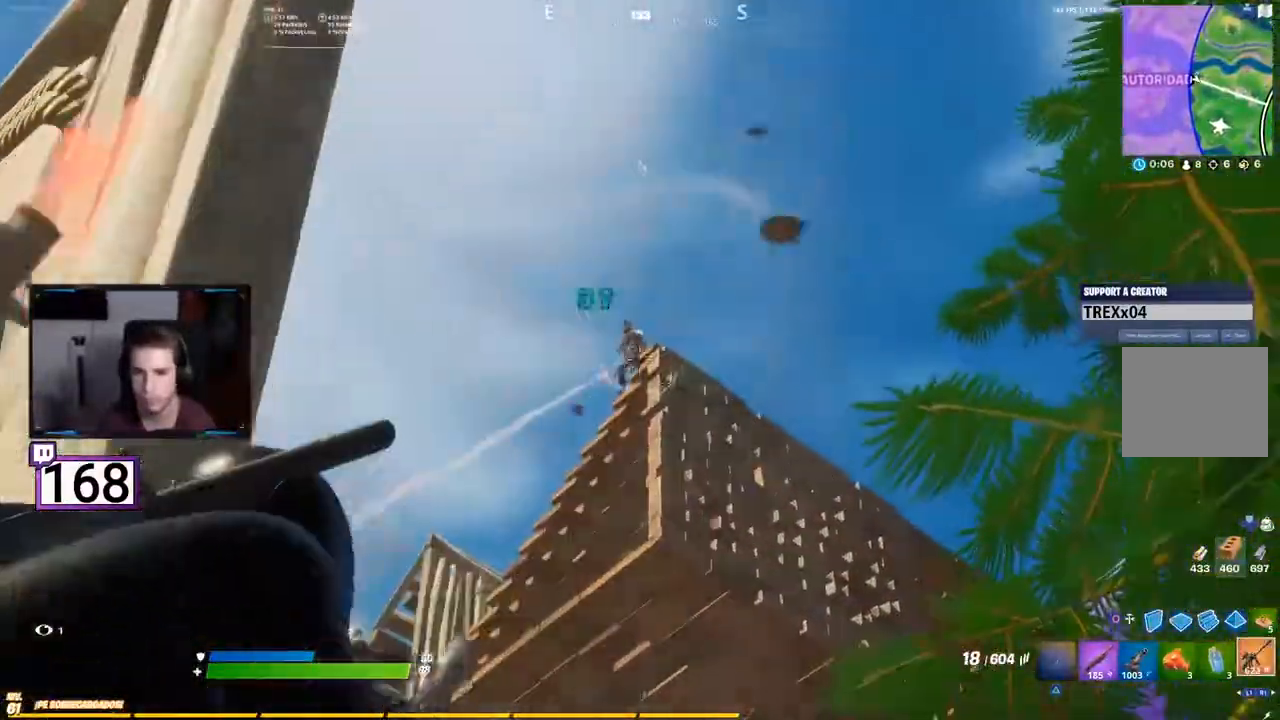
{"dt_ms": 1000, "buttons": ["CIRCLE"]}
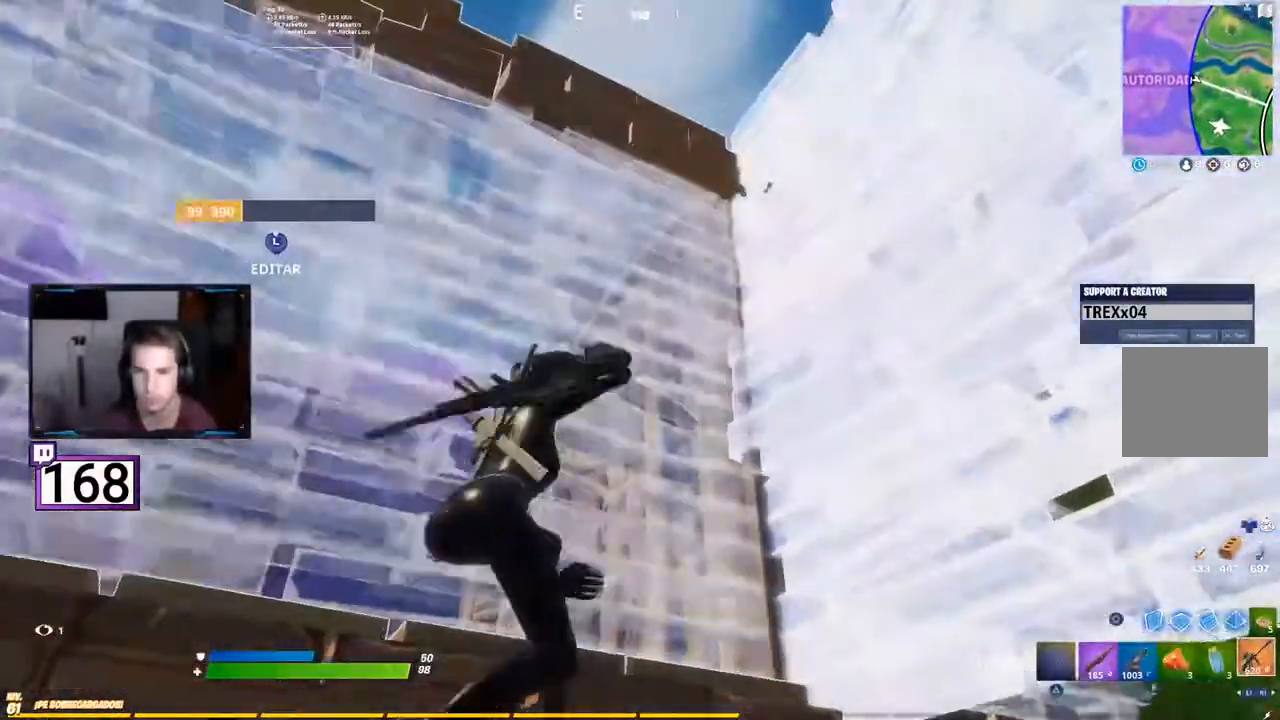
{"dt_ms": 500, "buttons": [], "events": [[33, "CIRCLE", "up"], [233, "CROSS", "down"], [333, "CROSS", "up"]]}
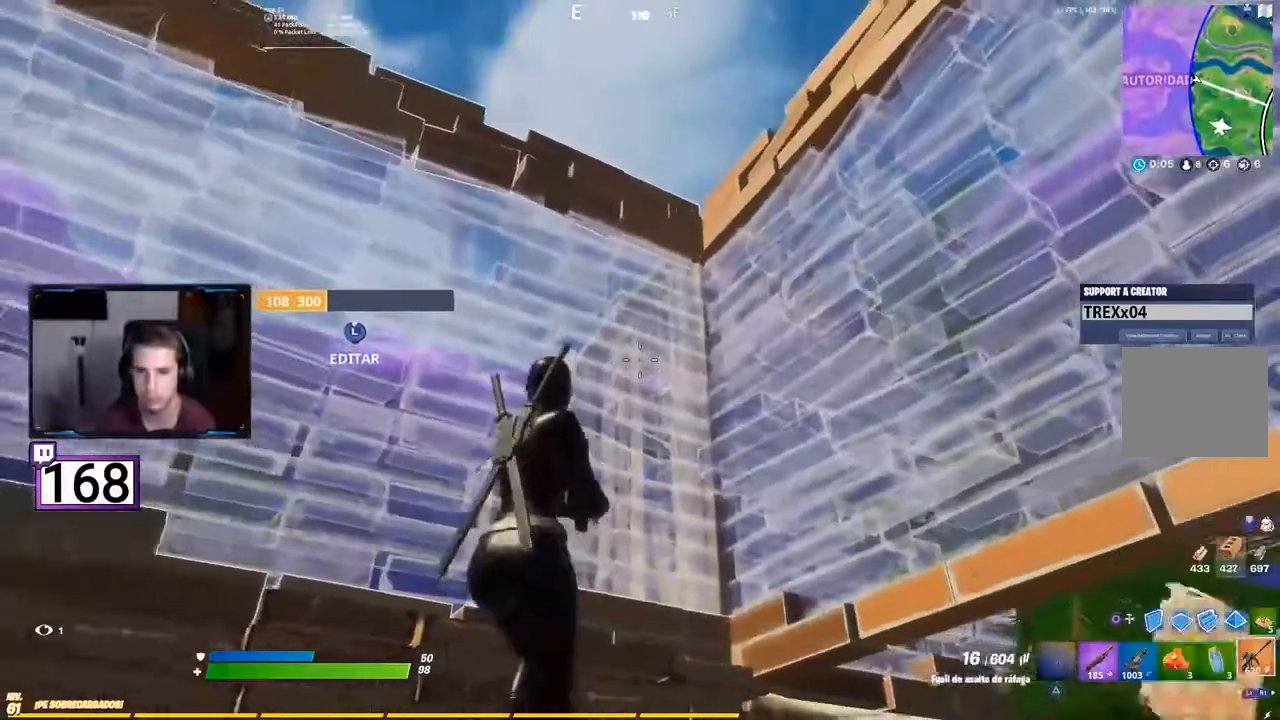
{"dt_ms": 1000, "buttons": ["CIRCLE"], "events": [[717, "CROSS", "down"], [933, "CIRCLE", "down"], [933, "CROSS", "up"]]}
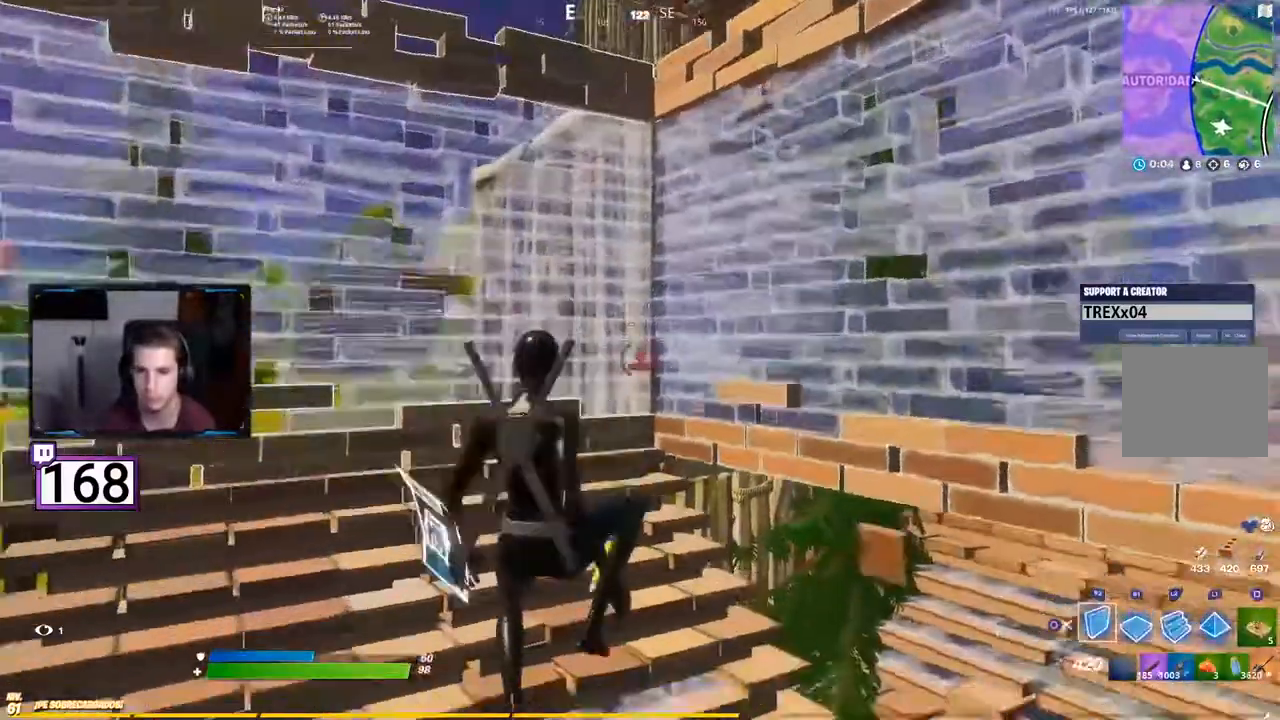
{"dt_ms": 1000, "buttons": ["R2"]}
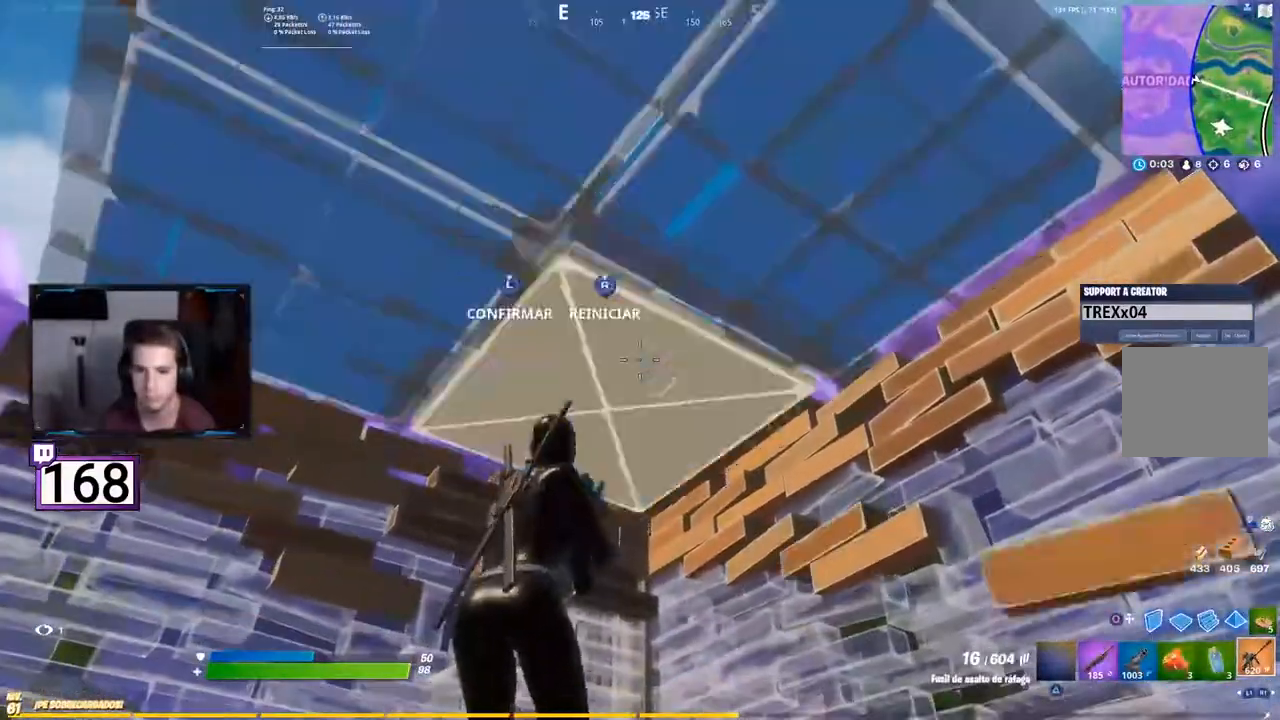
{"dt_ms": 500, "buttons": ["L2"], "events": [[150, "R2", "up"], [267, "L2", "down"]]}
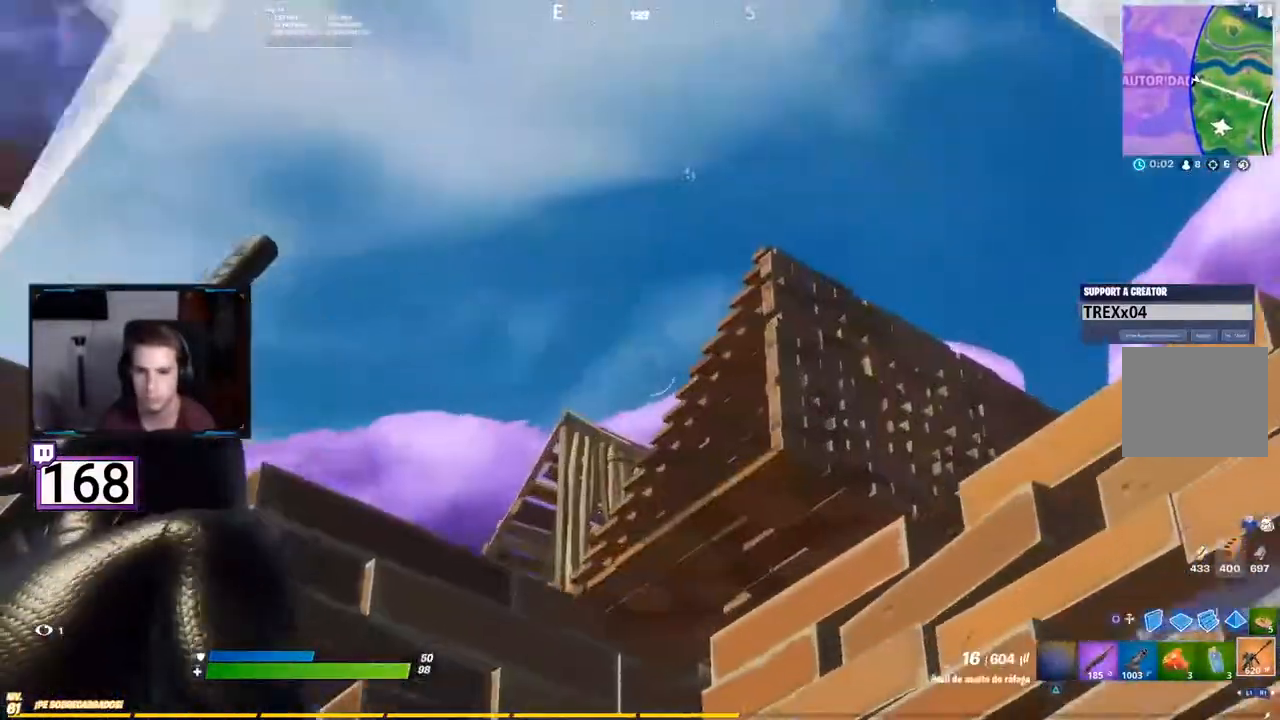
{"dt_ms": 500, "buttons": [], "events": [[350, "L2", "up"]]}
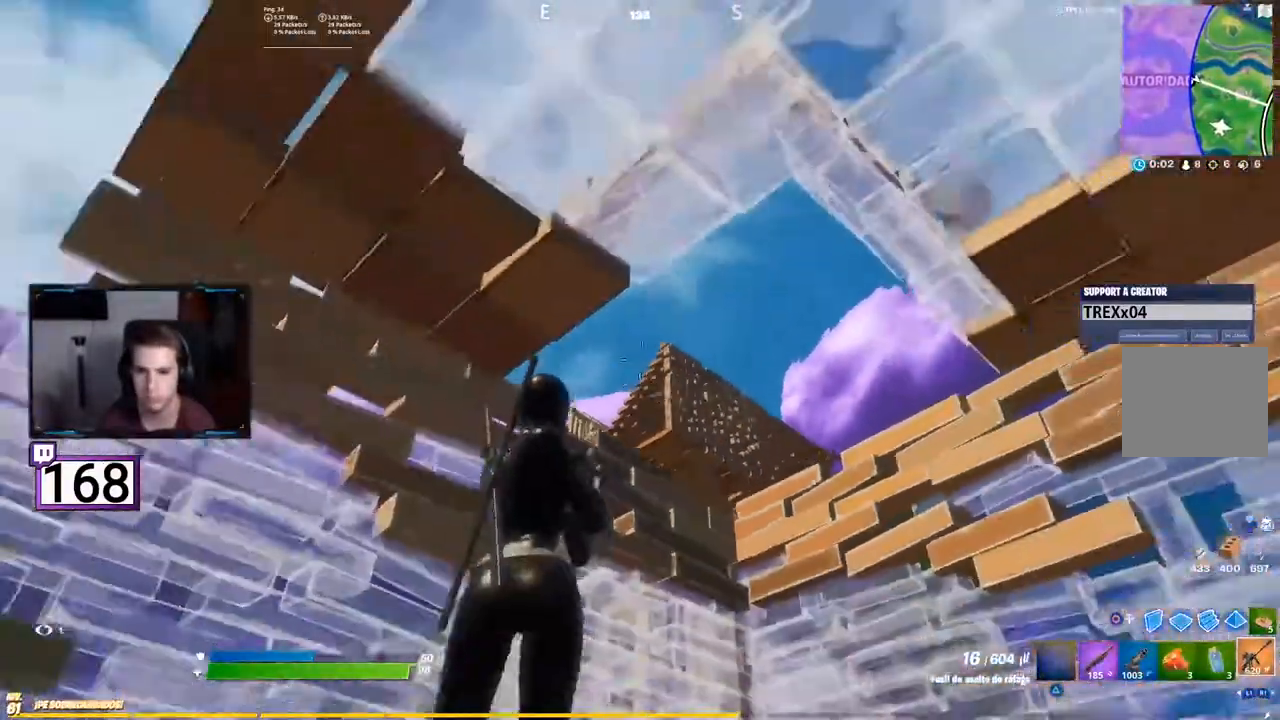
{"dt_ms": 500, "buttons": []}
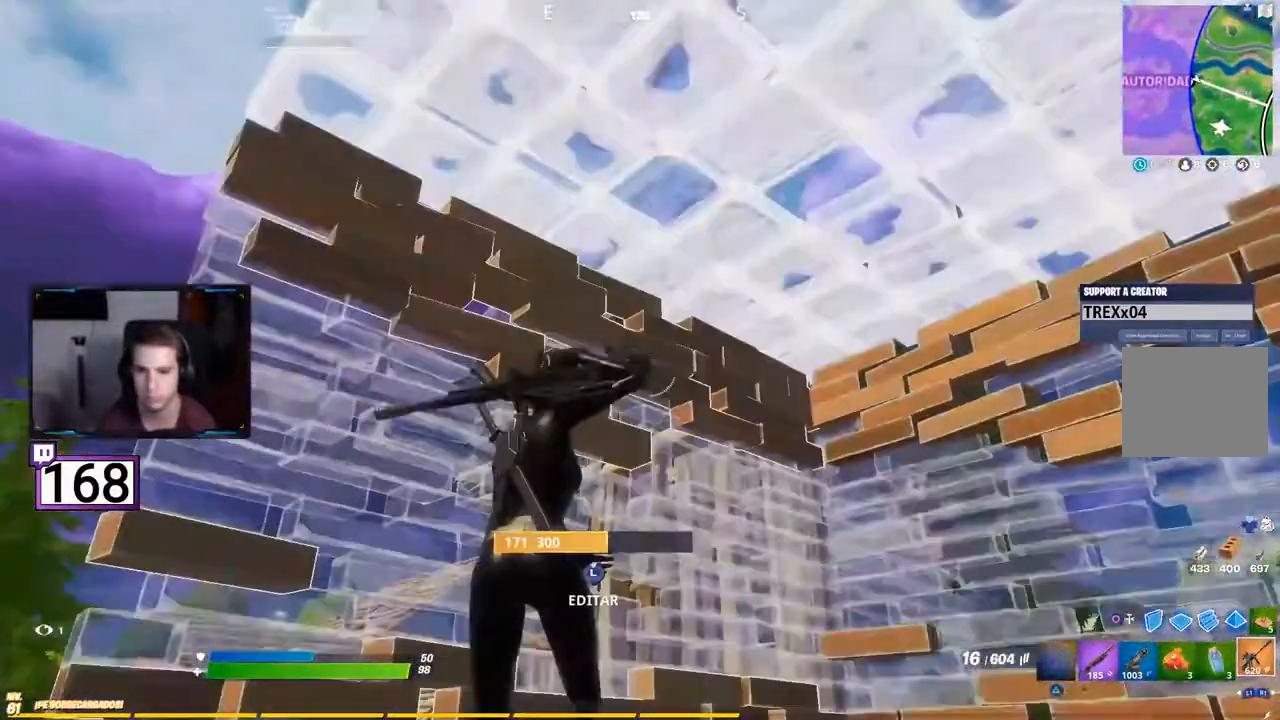
{"dt_ms": 500, "buttons": [], "events": [[100, "SQUARE", "down"], [200, "SQUARE", "up"], [283, "SQUARE", "down"], [383, "SQUARE", "up"]]}
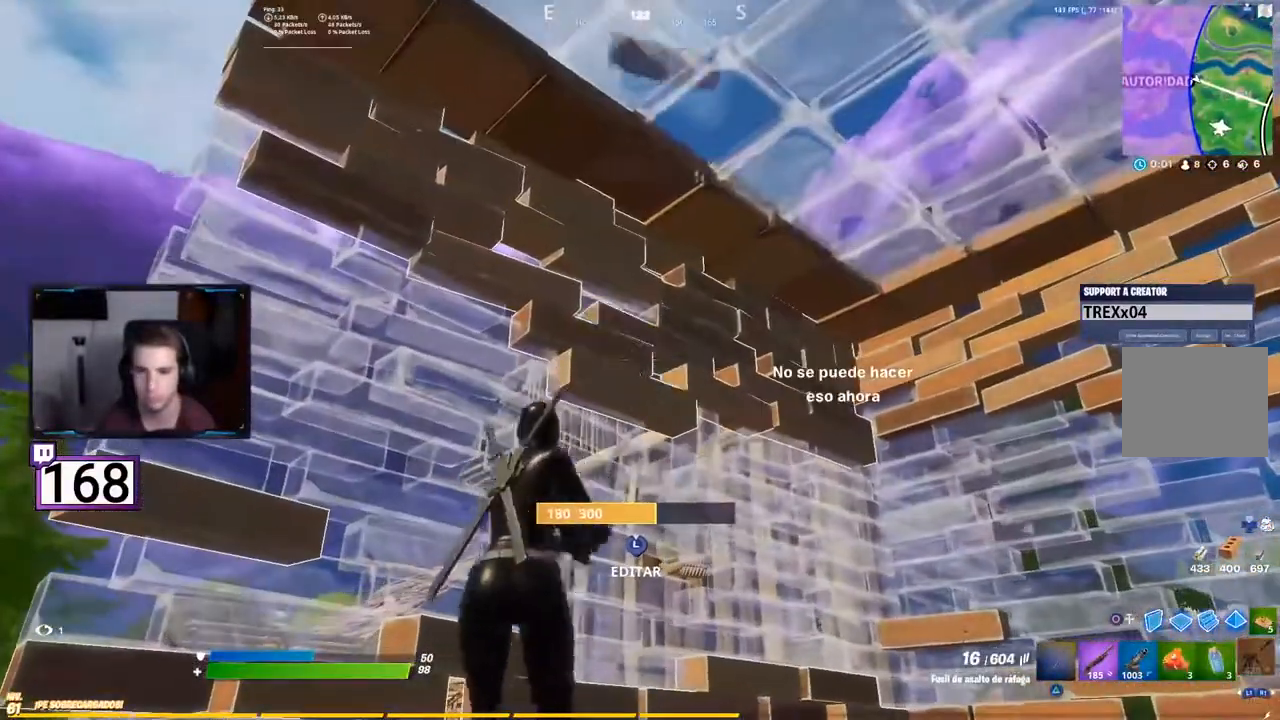
{"dt_ms": 500, "buttons": [], "events": []}
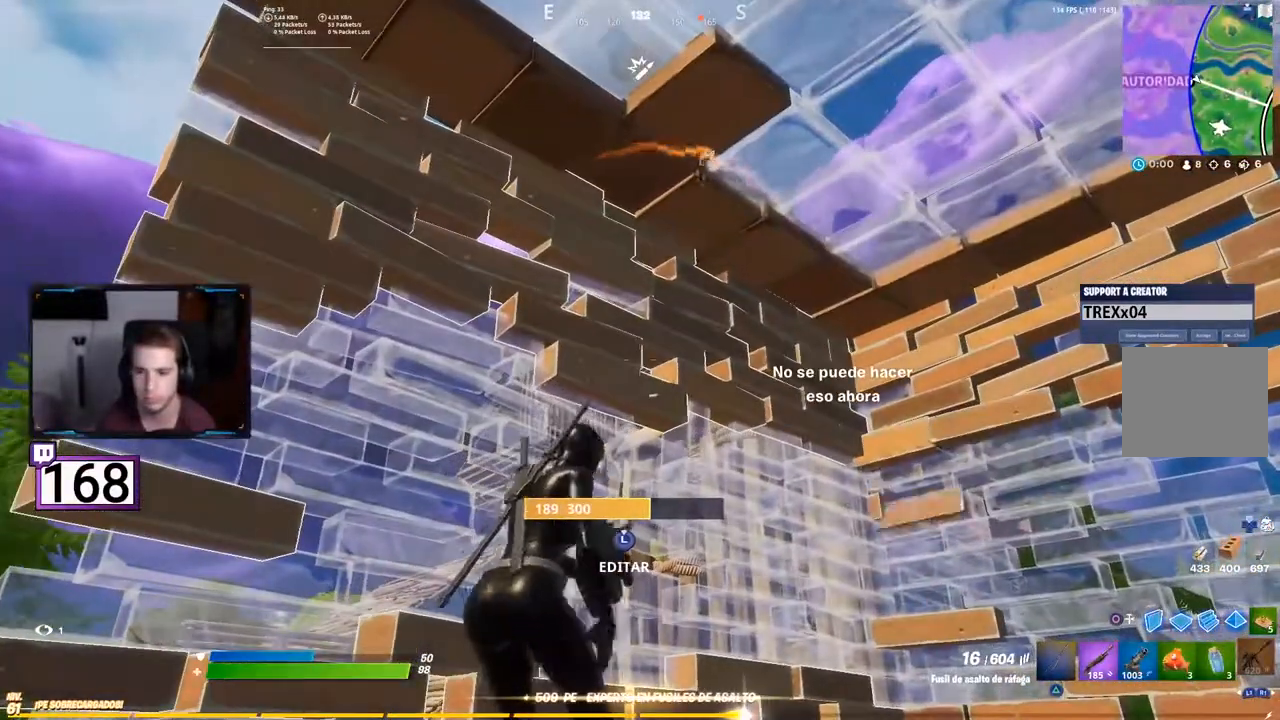
{"dt_ms": 500, "buttons": [], "events": []}
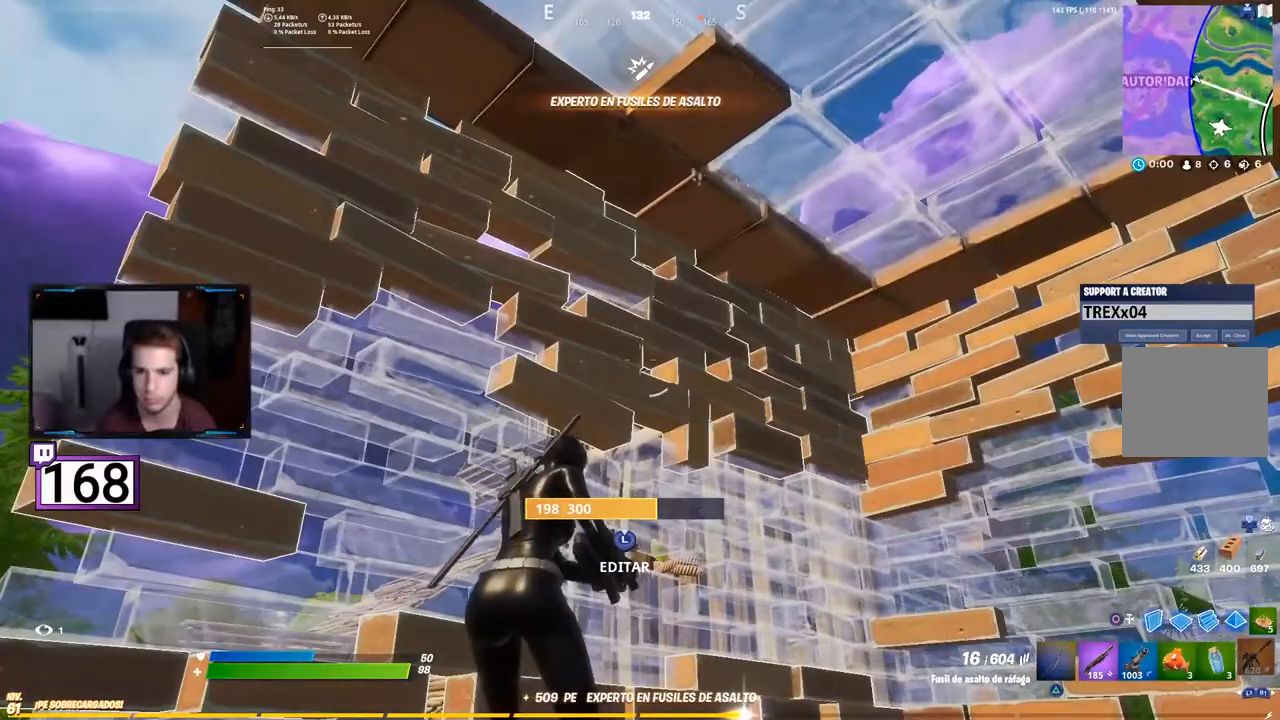
{"dt_ms": 500, "buttons": [], "events": []}
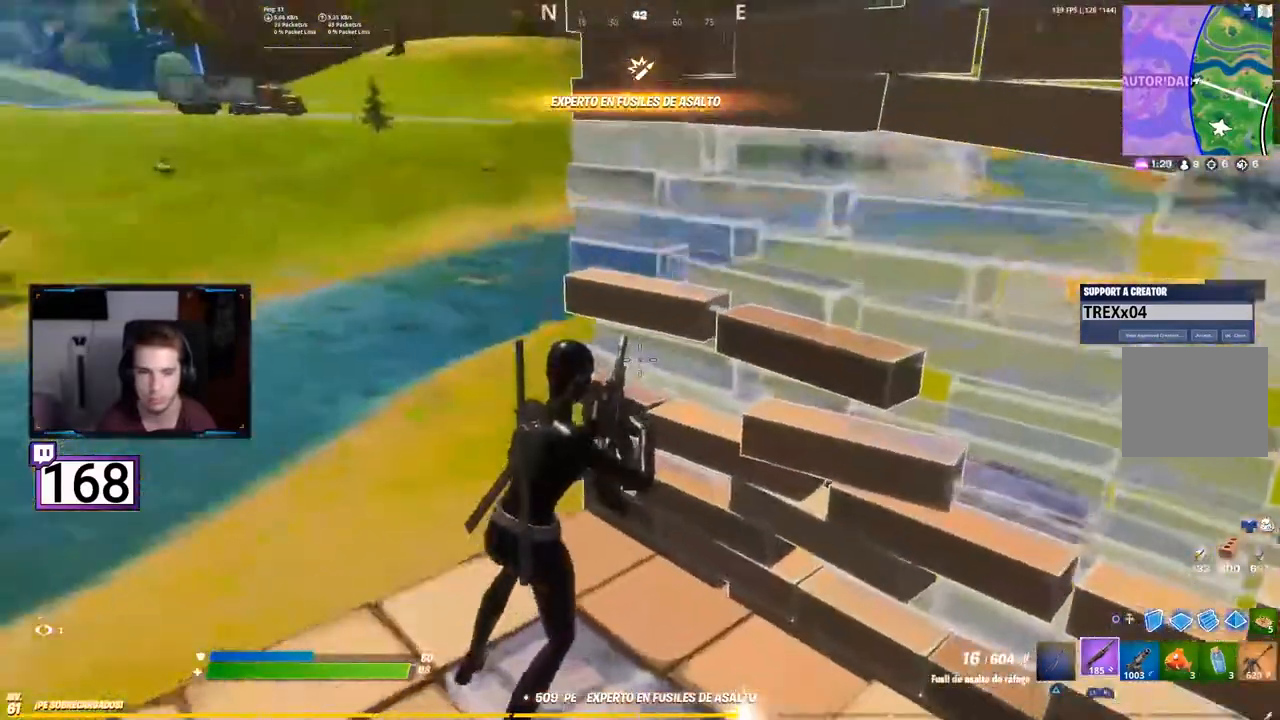
{"dt_ms": 1000, "buttons": [], "events": [[150, "SQUARE", "down"], [233, "SQUARE", "up"], [333, "SQUARE", "down"], [433, "SQUARE", "up"], [517, "SQUARE", "down"], [600, "SQUARE", "up"]]}
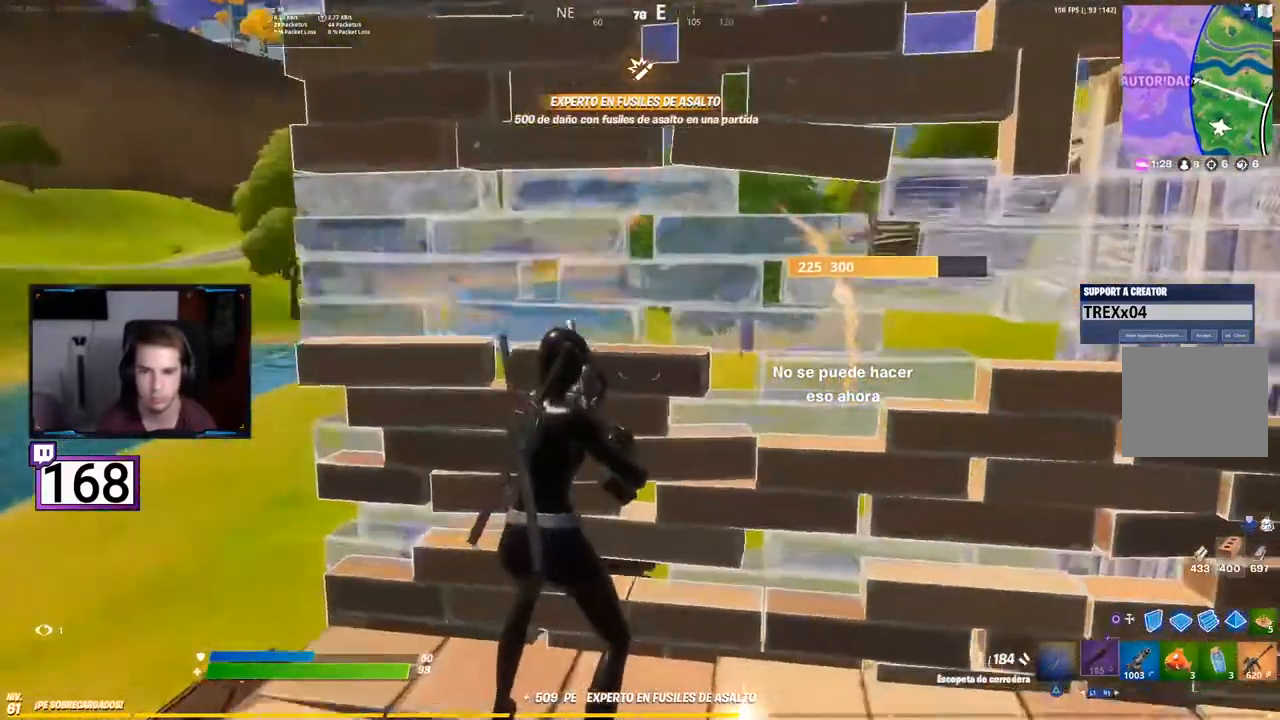
{"dt_ms": 500, "buttons": [], "events": []}
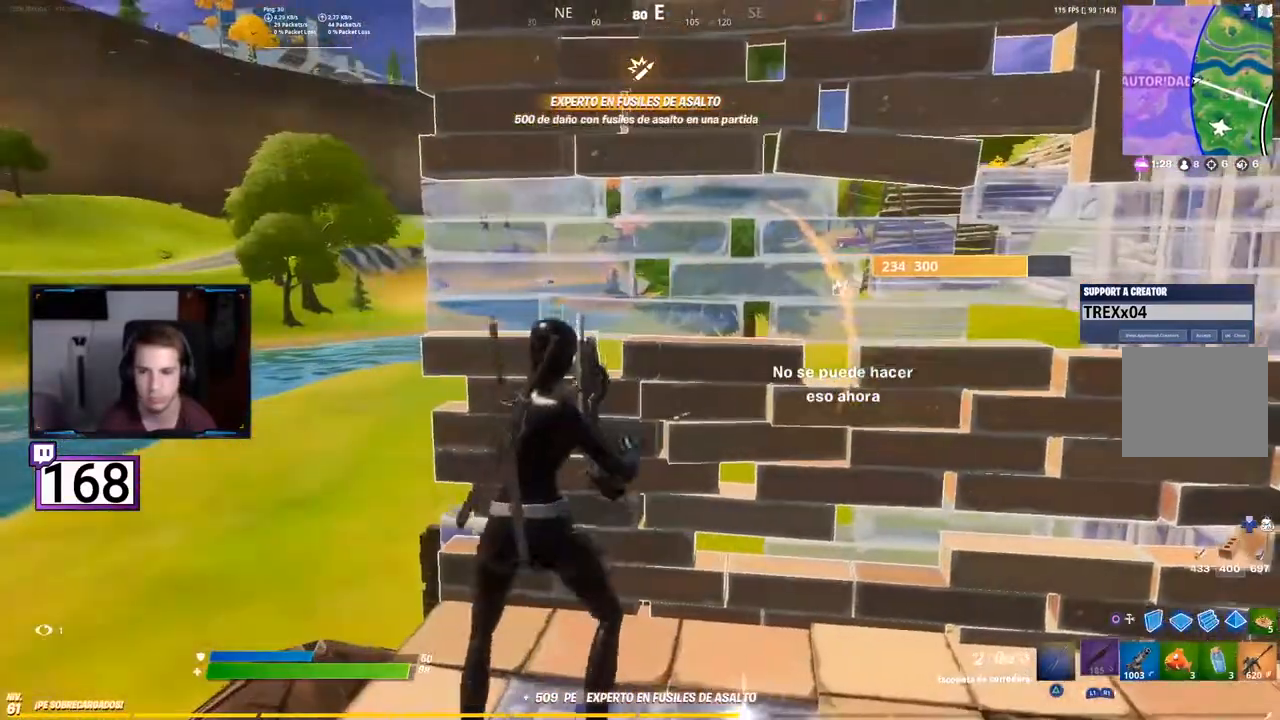
{"dt_ms": 500, "buttons": [], "events": []}
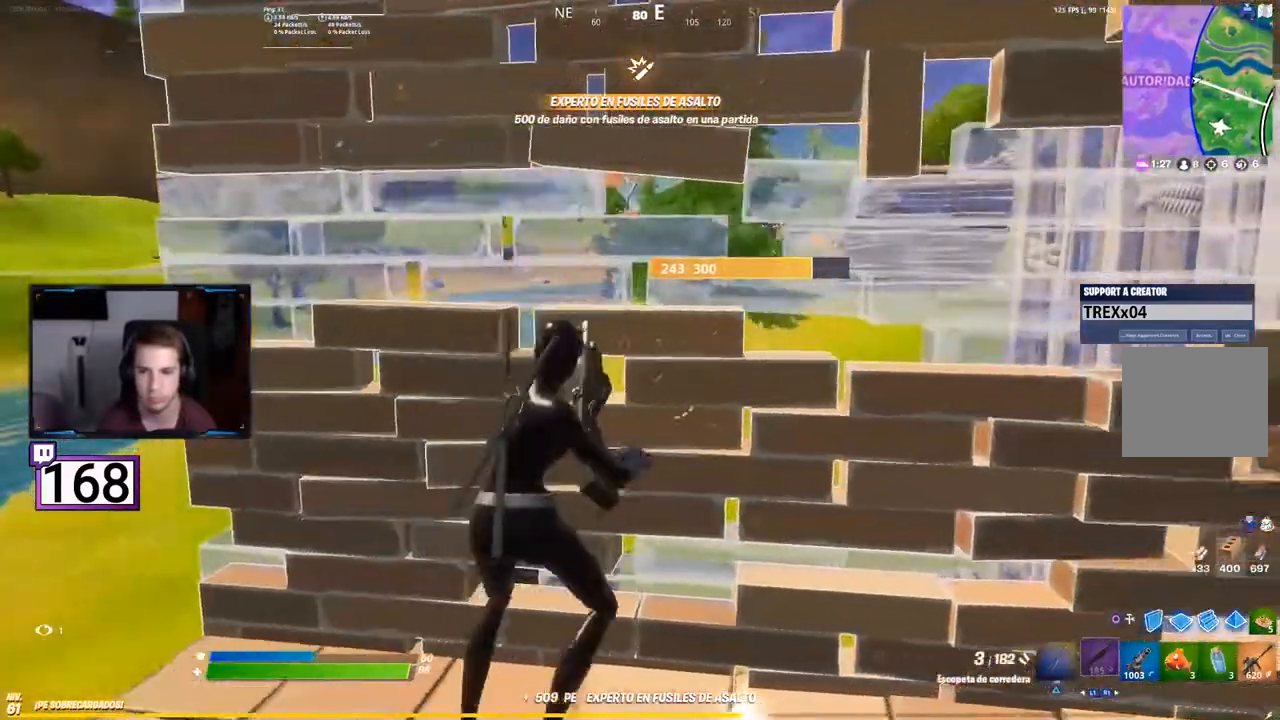
{"dt_ms": 500, "buttons": [], "events": []}